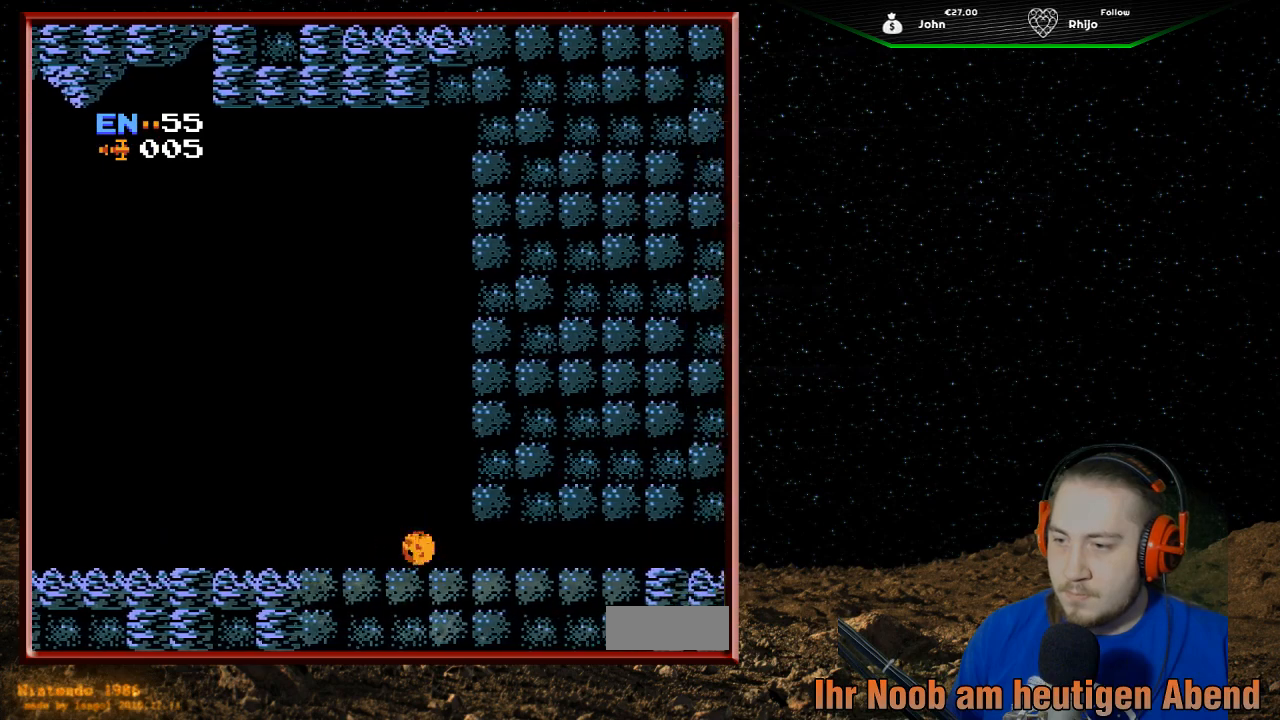
Gameplay with a controller (Nintendo layout); each line is a JSON object with the inputs held at the frame after it. "events" lists button and stick changes between this image and that frame as [ms after this image, input, new state], when the widget could be followed in between. Not read: L3 R3.
{"buttons": ["DPAD_RIGHT"], "events": []}
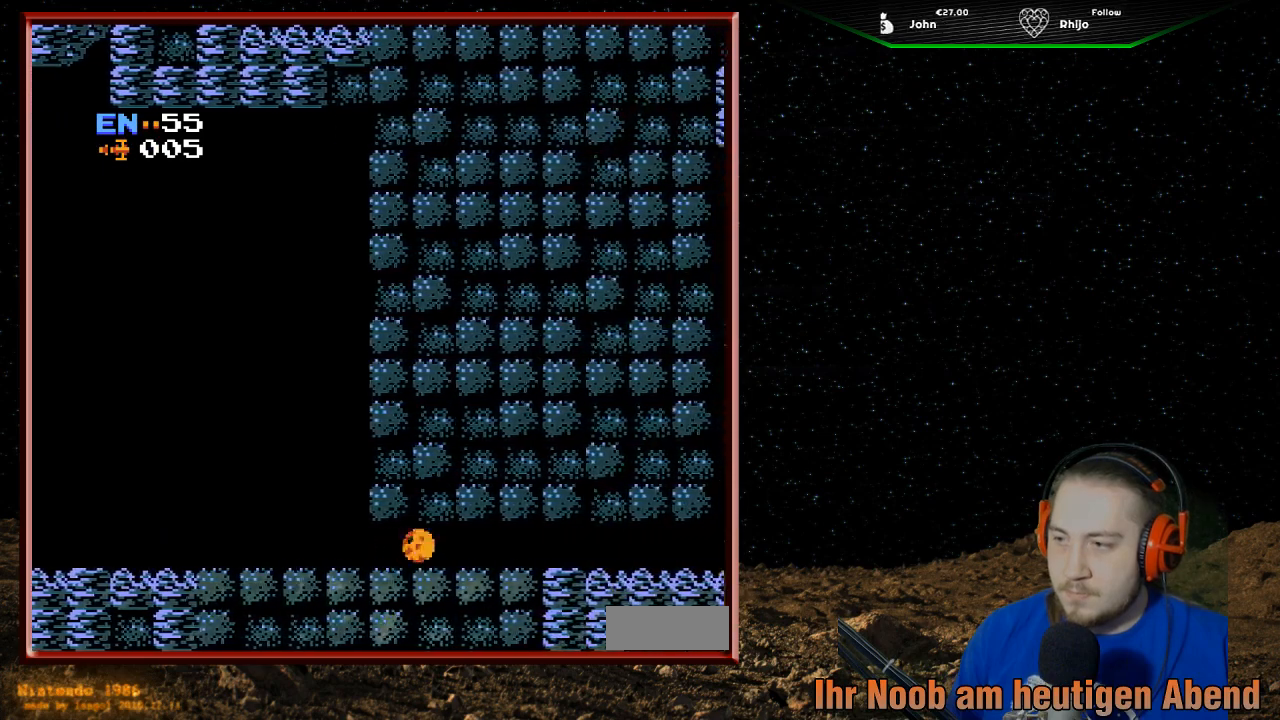
{"buttons": ["DPAD_RIGHT"], "events": []}
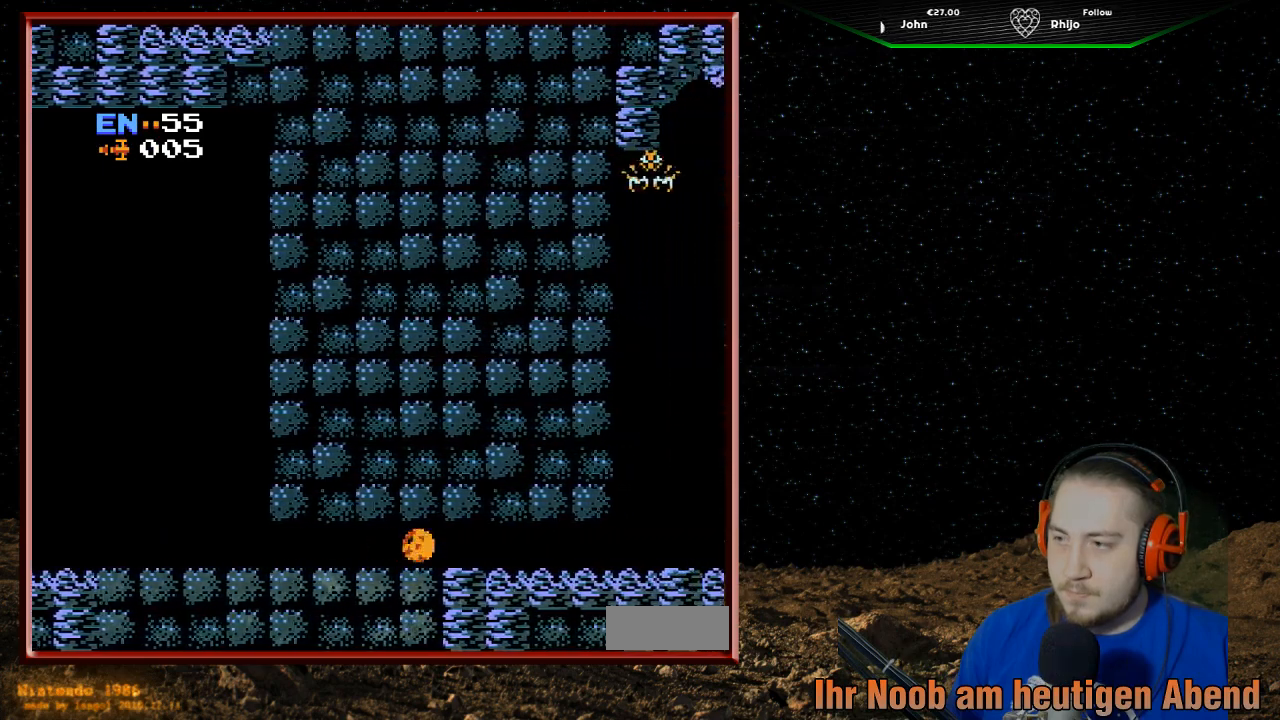
{"buttons": ["DPAD_RIGHT"], "events": []}
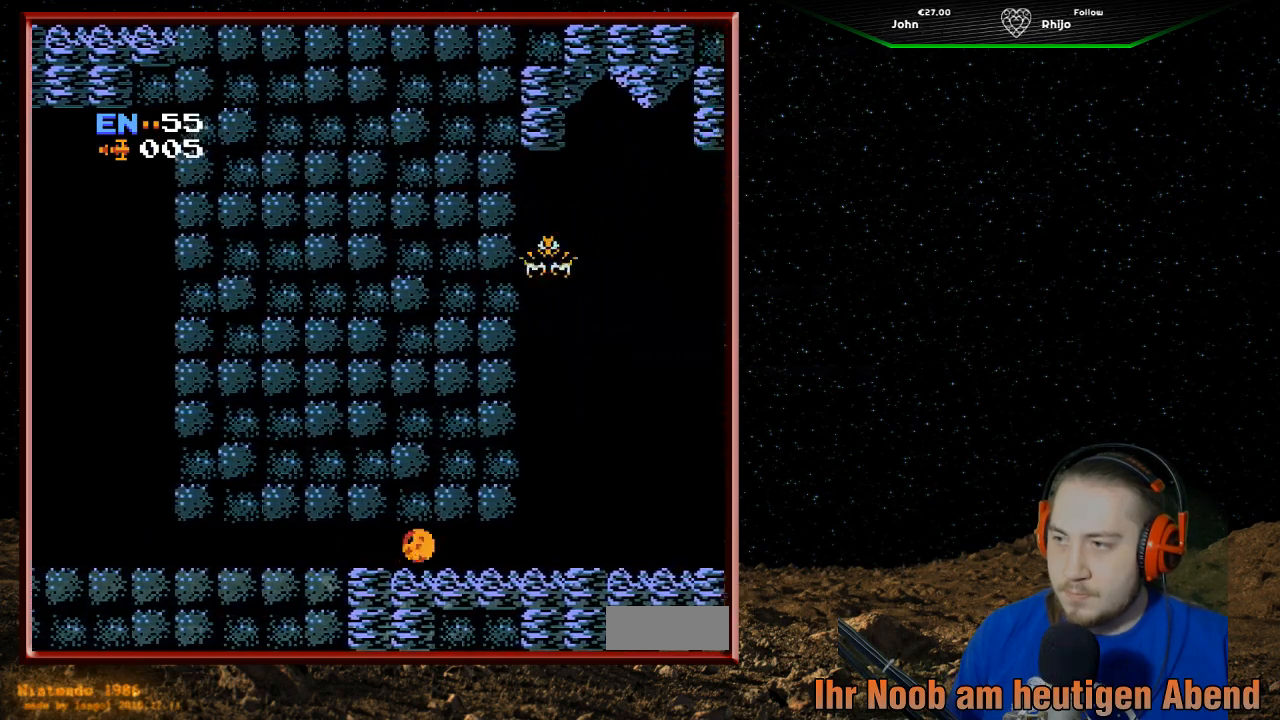
{"buttons": ["DPAD_RIGHT"], "events": [[300, "DPAD_RIGHT", "up"], [500, "DPAD_RIGHT", "down"]]}
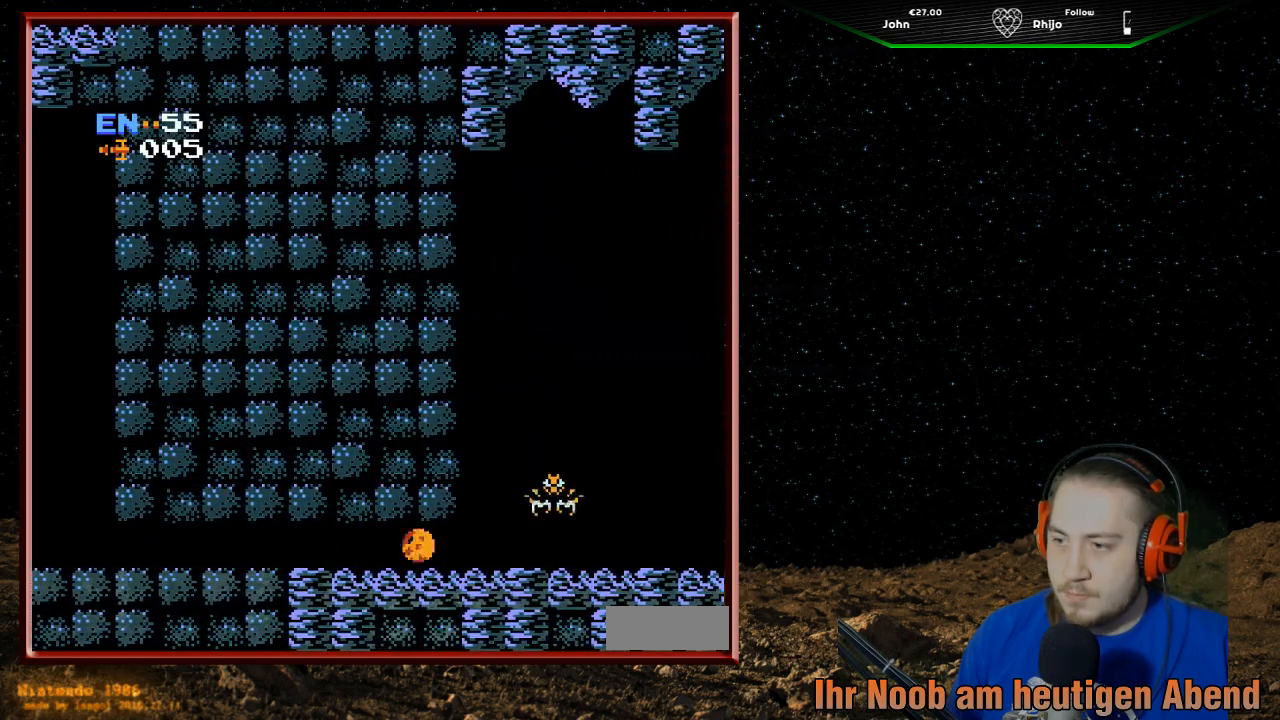
{"buttons": ["DPAD_UP", "DPAD_RIGHT"], "events": [[400, "DPAD_RIGHT", "up"], [400, "DPAD_UP", "down"], [500, "DPAD_RIGHT", "down"]]}
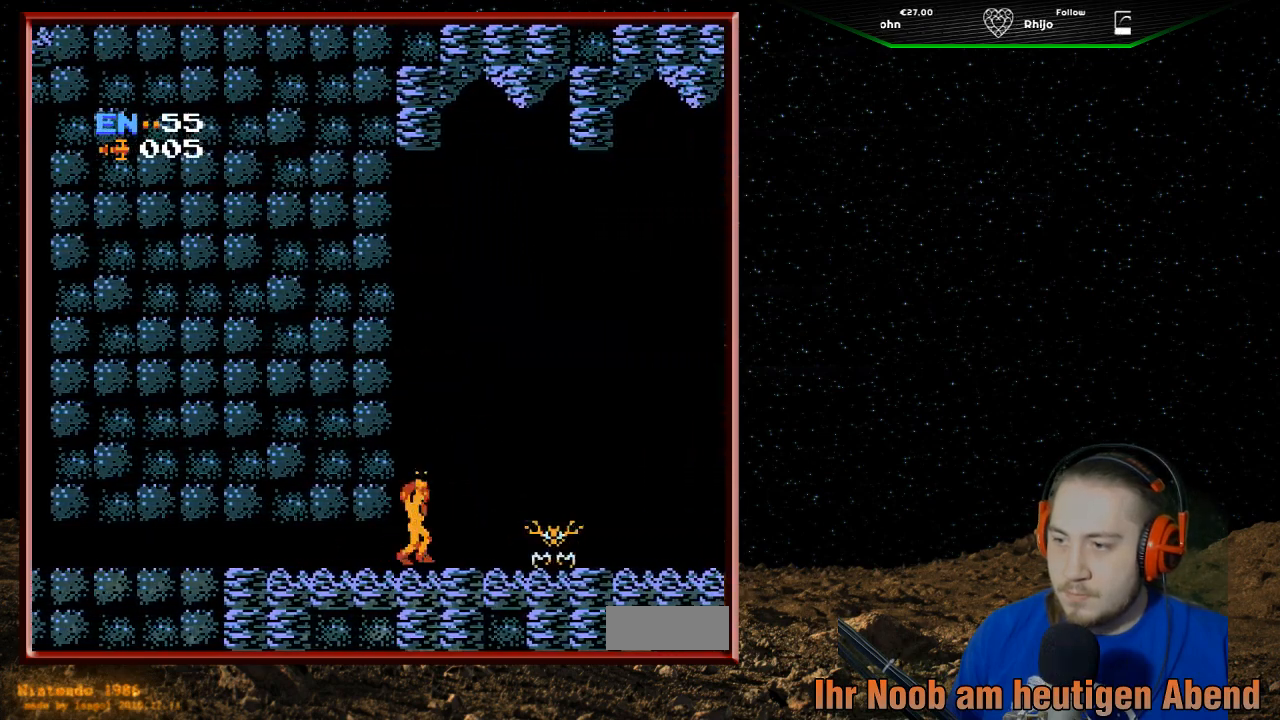
{"buttons": ["DPAD_RIGHT"], "events": [[33, "DPAD_UP", "up"], [67, "DPAD_DOWN", "down"], [133, "B", "down"], [200, "DPAD_DOWN", "up"], [267, "B", "up"], [333, "B", "down"], [467, "B", "up"]]}
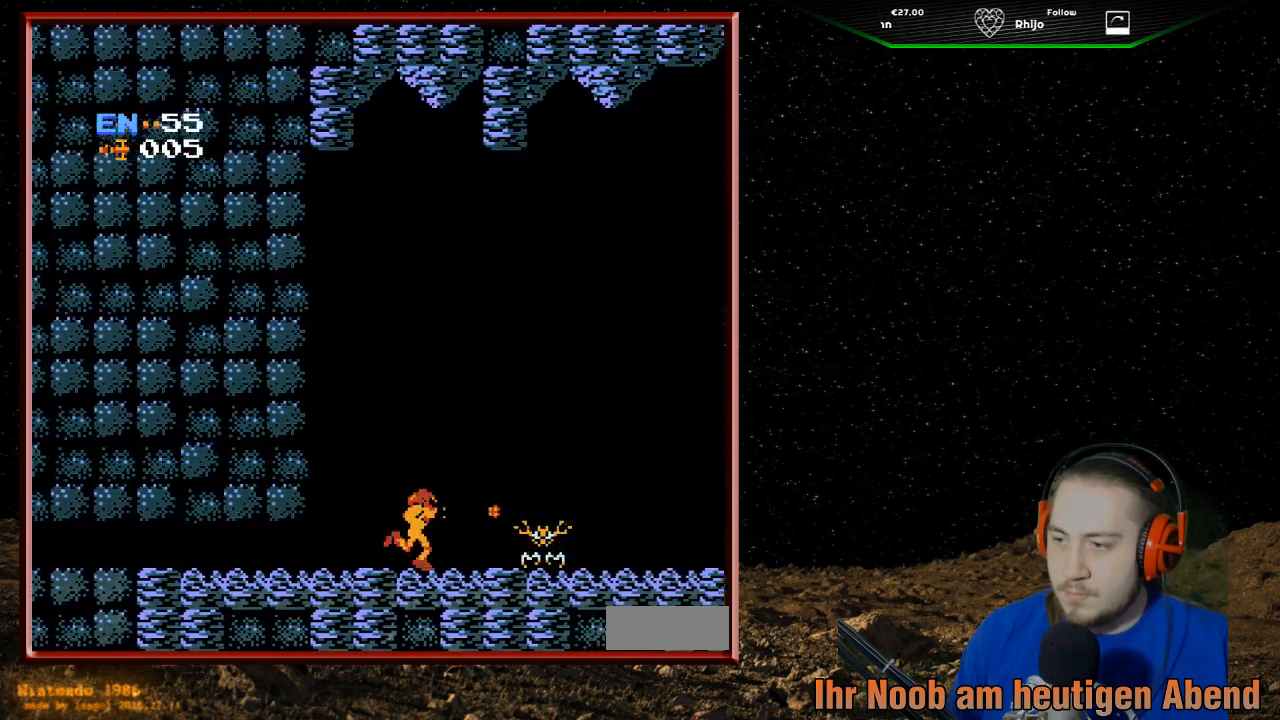
{"buttons": [], "events": [[33, "B", "down"], [133, "B", "up"], [200, "B", "down"], [300, "B", "up"], [367, "B", "down"], [400, "DPAD_RIGHT", "up"], [500, "B", "up"]]}
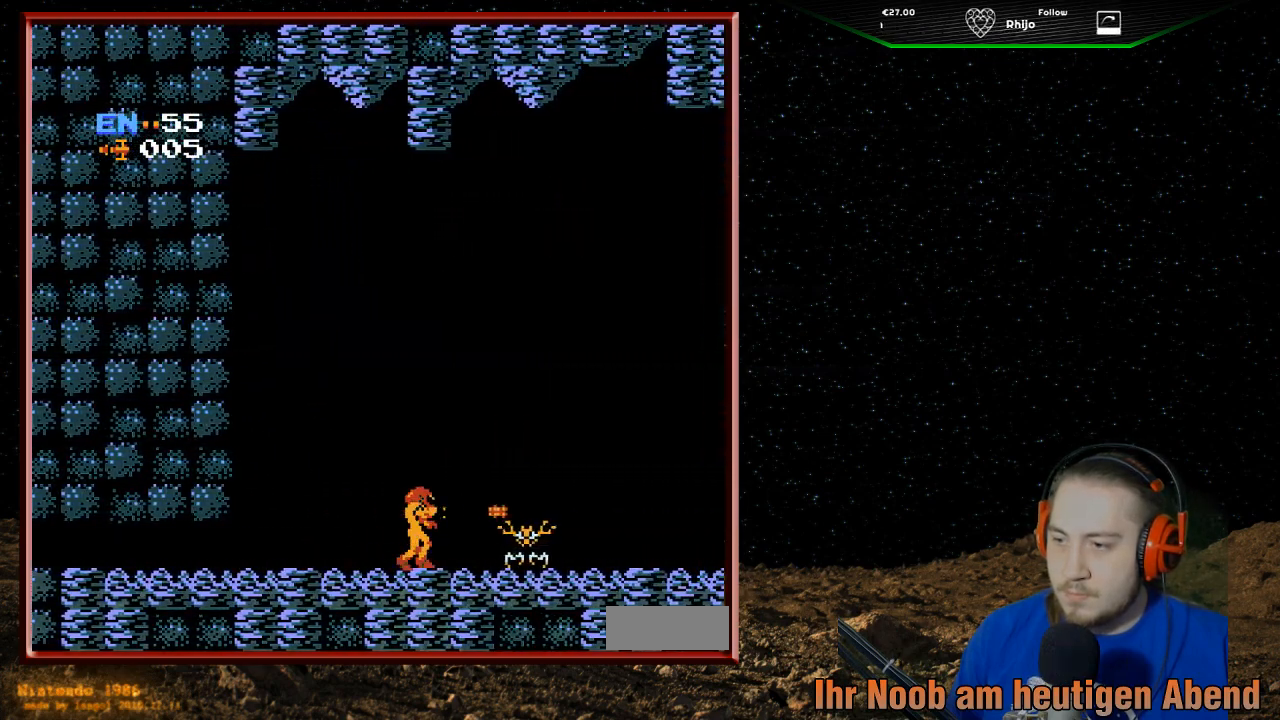
{"buttons": ["B"], "events": [[67, "B", "down"], [100, "DPAD_RIGHT", "down"], [200, "B", "up"], [267, "B", "down"], [300, "DPAD_RIGHT", "up"], [400, "B", "up"], [433, "B", "down"]]}
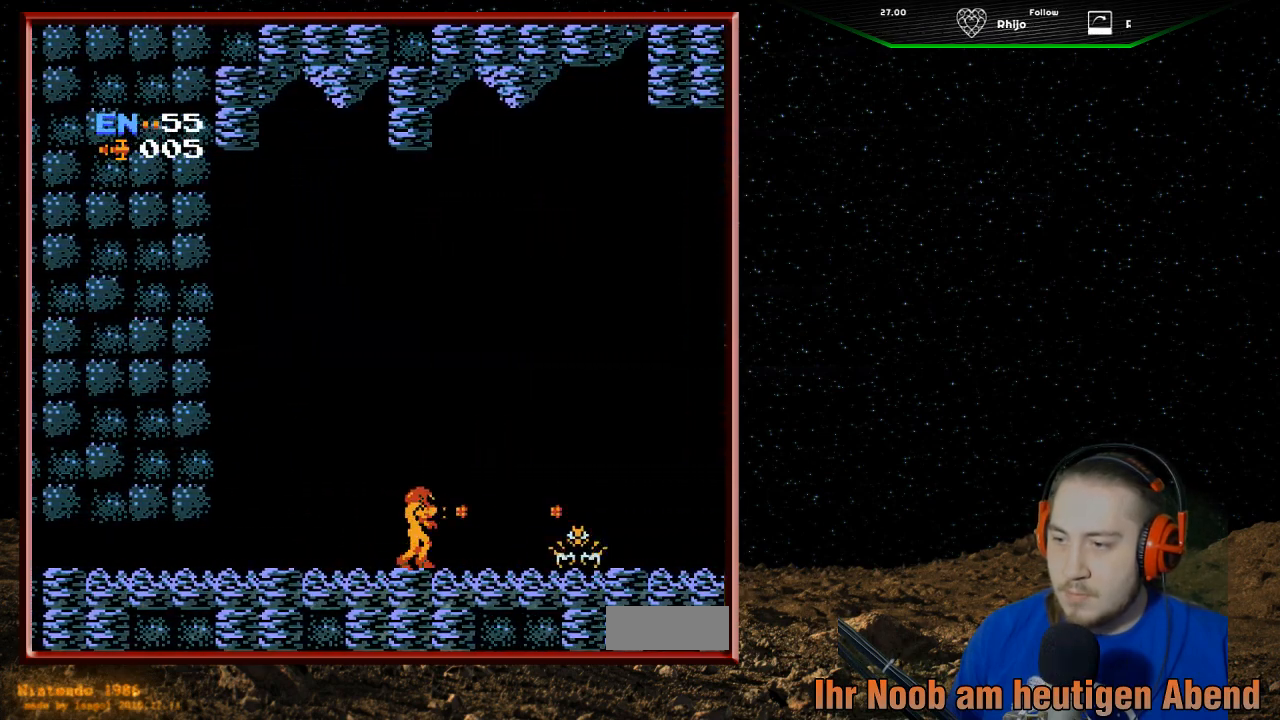
{"buttons": ["DPAD_RIGHT"], "events": [[67, "B", "up"], [100, "DPAD_RIGHT", "down"], [167, "B", "down"], [267, "B", "up"], [367, "B", "down"], [500, "B", "up"]]}
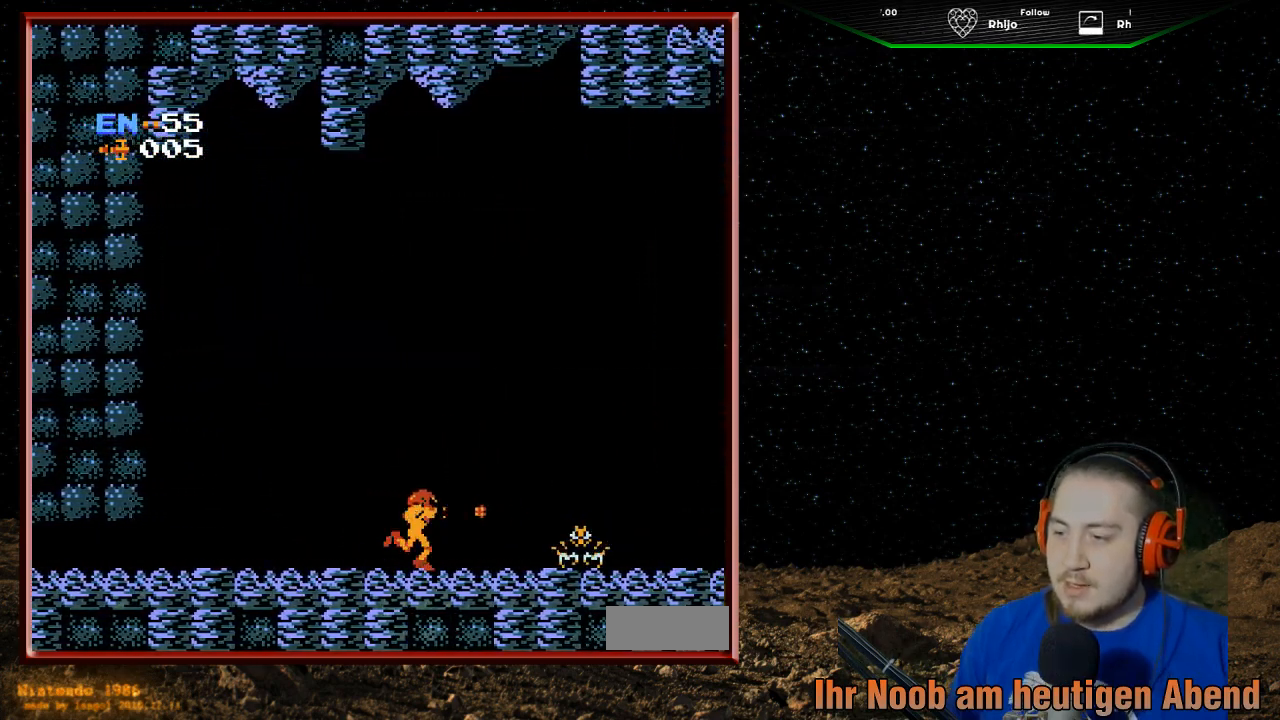
{"buttons": ["B"], "events": [[67, "B", "down"], [200, "B", "up"], [267, "B", "down"], [400, "B", "up"], [400, "DPAD_RIGHT", "up"], [433, "B", "down"]]}
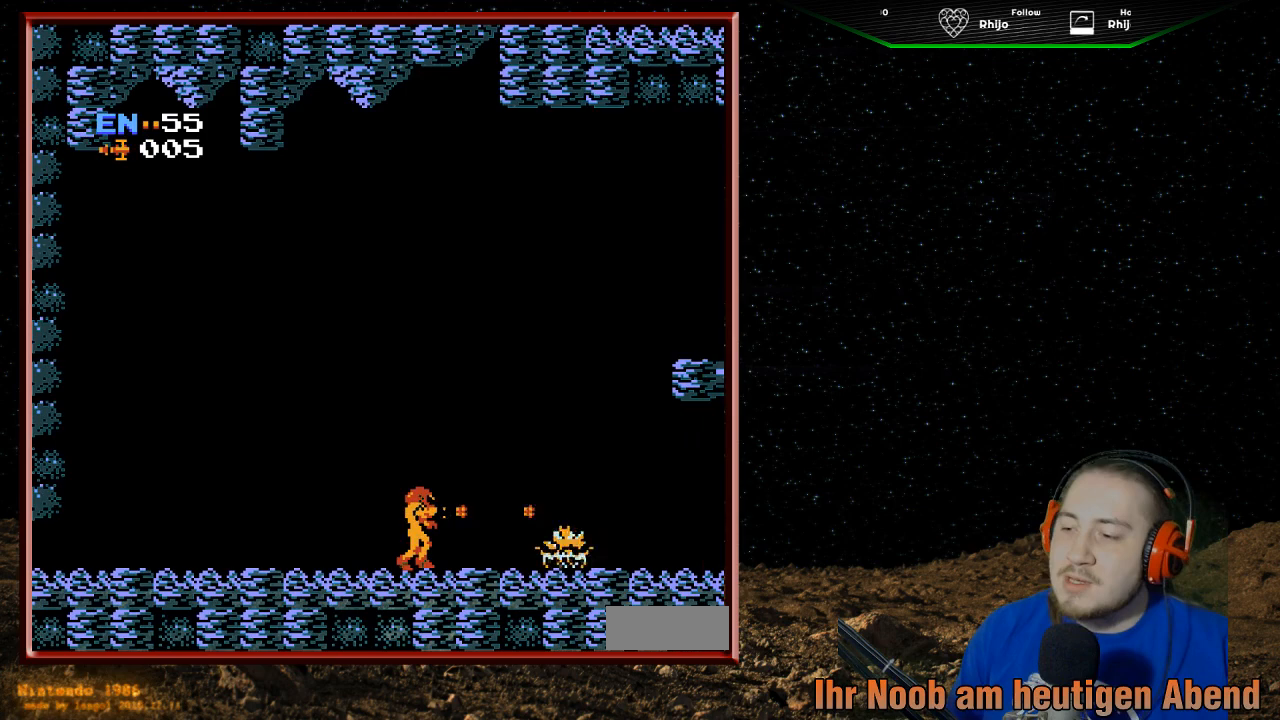
{"buttons": ["B", "DPAD_LEFT"], "events": [[100, "B", "up"], [133, "B", "down"], [233, "B", "up"], [300, "DPAD_LEFT", "down"], [333, "B", "down"], [433, "B", "up"], [500, "B", "down"]]}
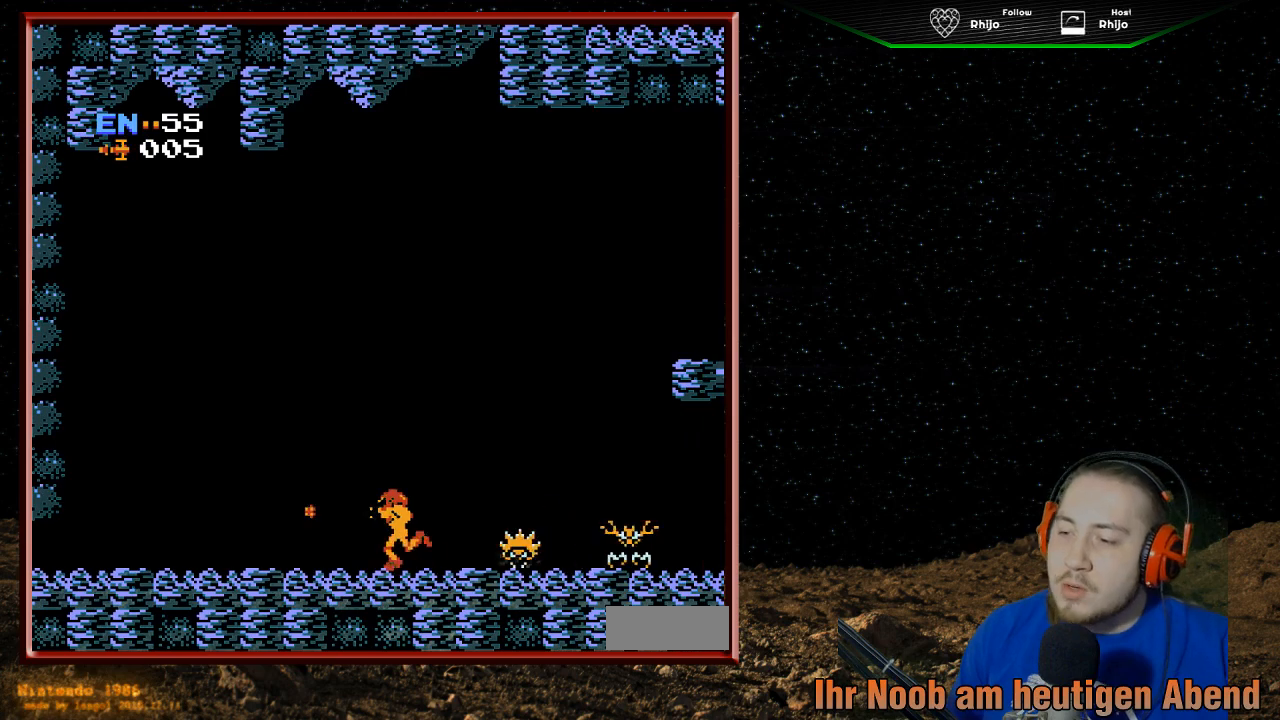
{"buttons": ["A", "DPAD_RIGHT"], "events": [[300, "B", "up"], [300, "DPAD_LEFT", "up"], [400, "DPAD_RIGHT", "down"], [500, "A", "down"]]}
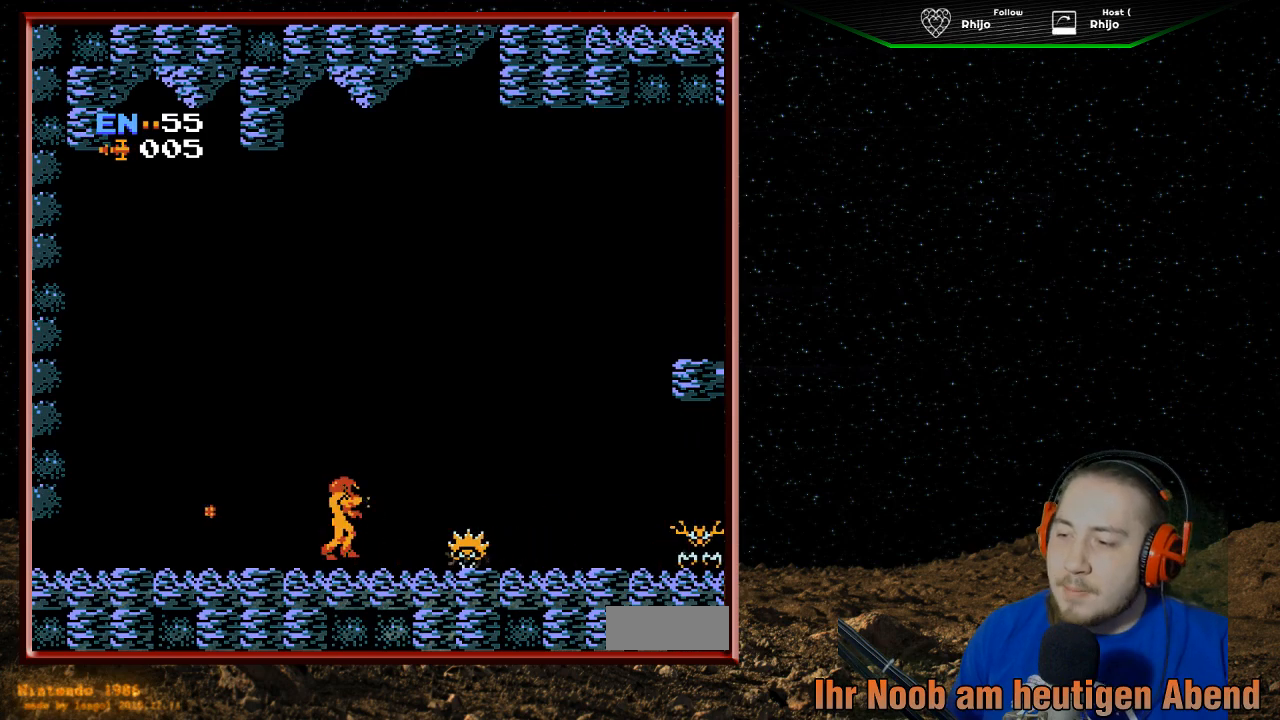
{"buttons": ["DPAD_RIGHT"], "events": [[333, "A", "up"]]}
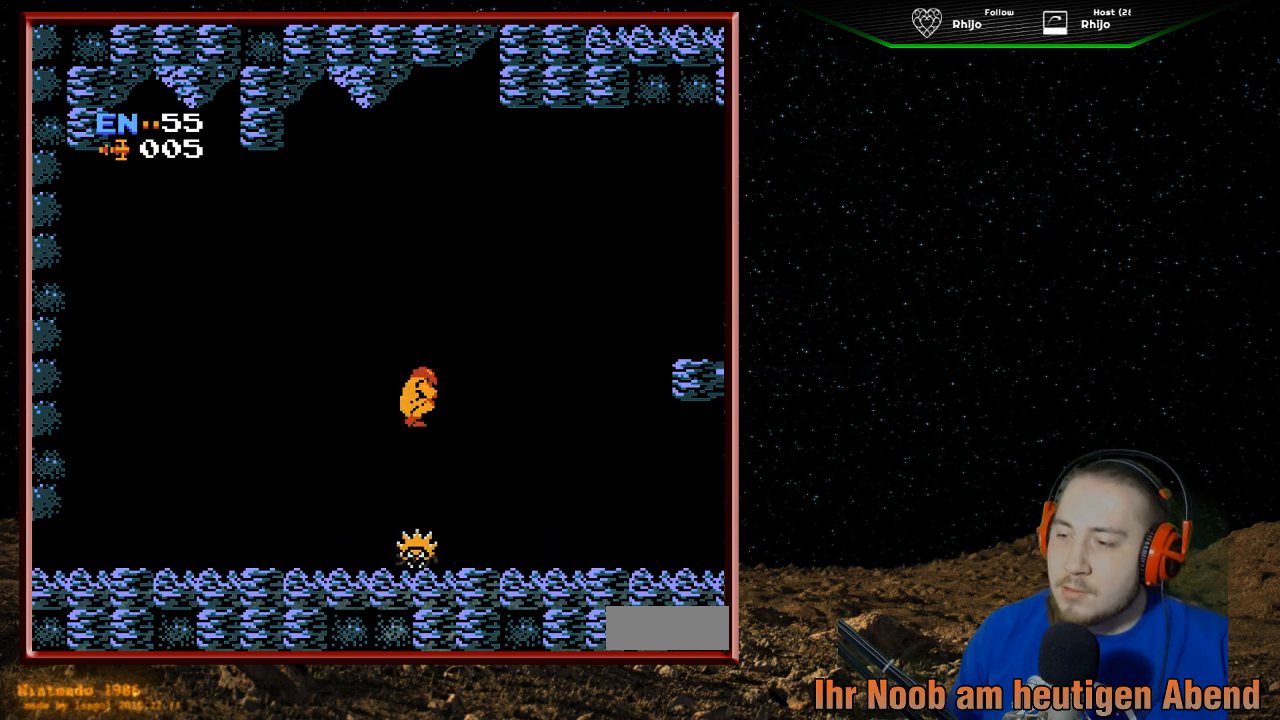
{"buttons": ["B", "DPAD_RIGHT"], "events": [[400, "B", "down"], [433, "DPAD_RIGHT", "up"], [500, "DPAD_RIGHT", "down"]]}
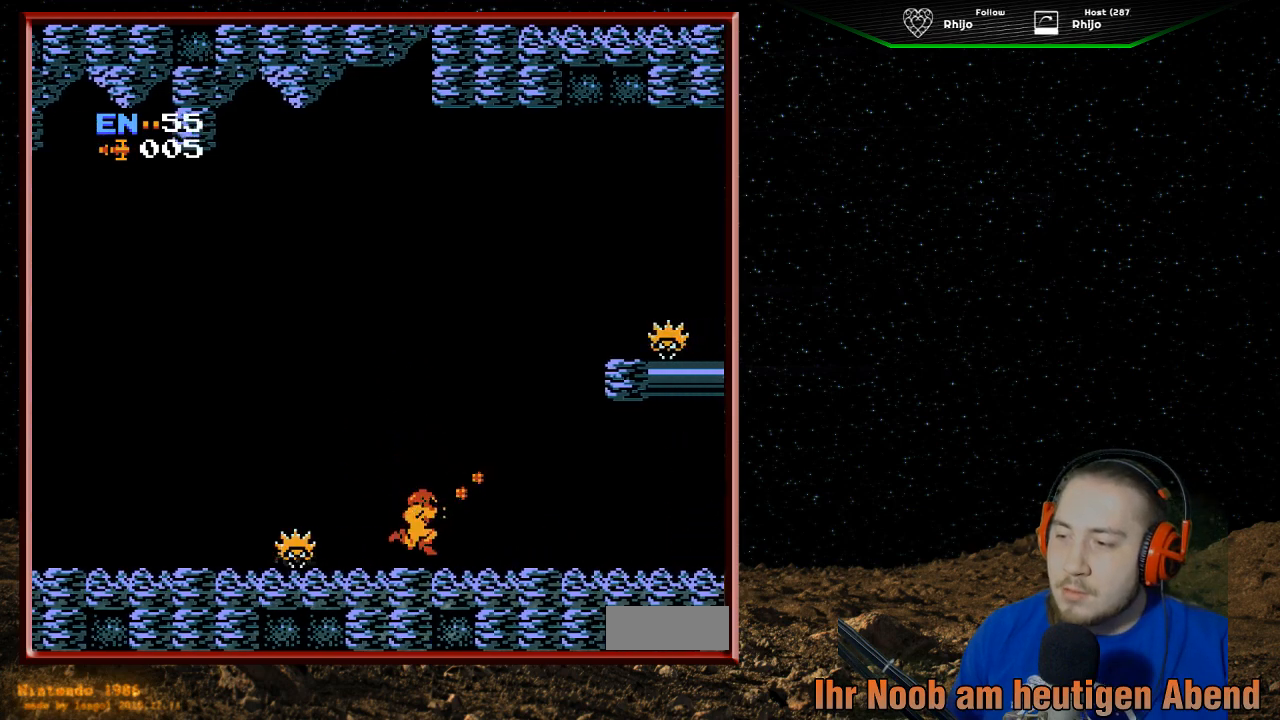
{"buttons": ["B", "DPAD_RIGHT"], "events": [[33, "B", "up"], [100, "B", "down"], [233, "B", "up"], [300, "B", "down"], [433, "B", "up"], [500, "B", "down"]]}
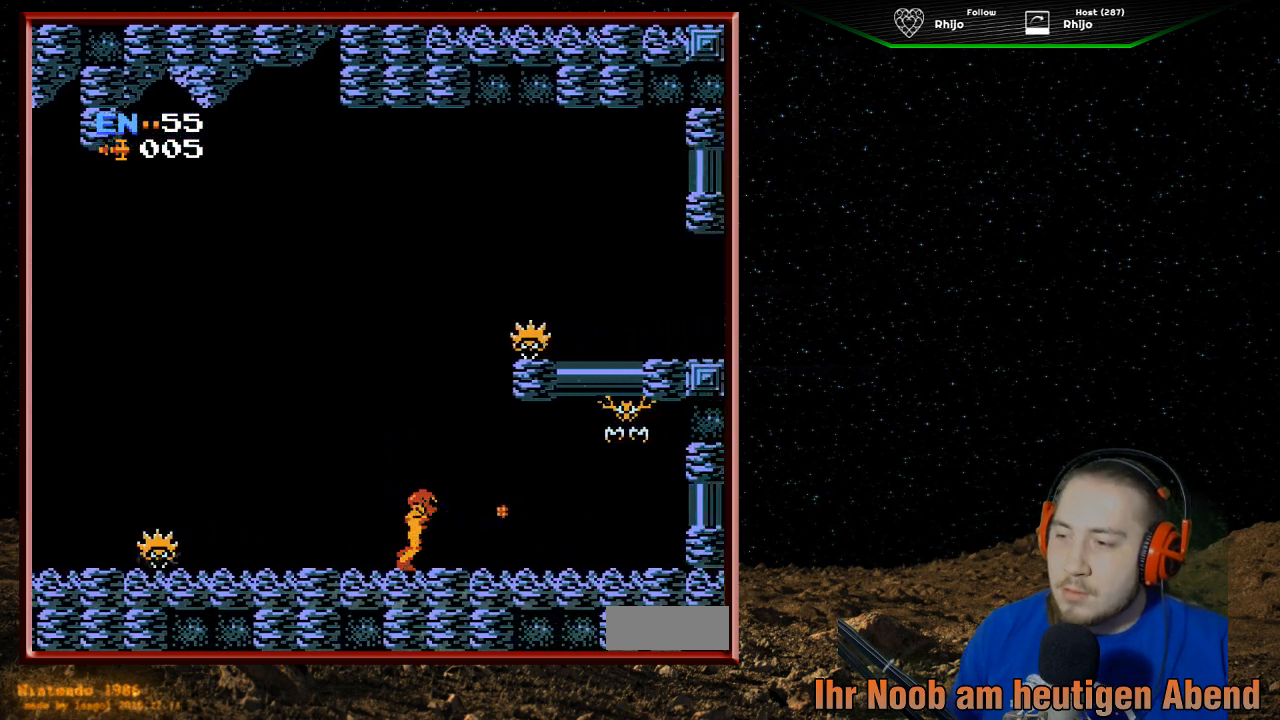
{"buttons": ["B"], "events": [[133, "B", "up"], [233, "B", "down"], [333, "B", "up"], [333, "DPAD_RIGHT", "up"], [433, "B", "down"]]}
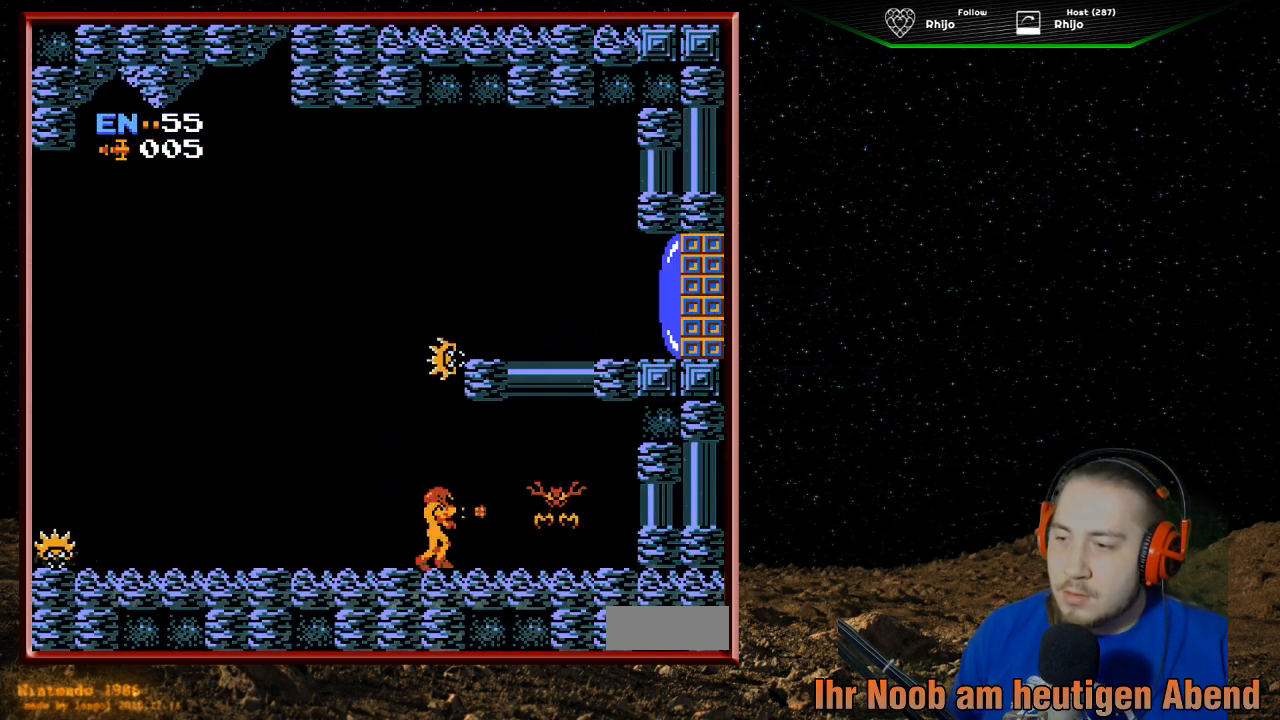
{"buttons": ["B"], "events": [[33, "B", "up"], [100, "DPAD_RIGHT", "down"], [133, "B", "down"], [233, "B", "up"], [233, "DPAD_RIGHT", "up"], [300, "B", "down"], [433, "B", "up"], [500, "B", "down"]]}
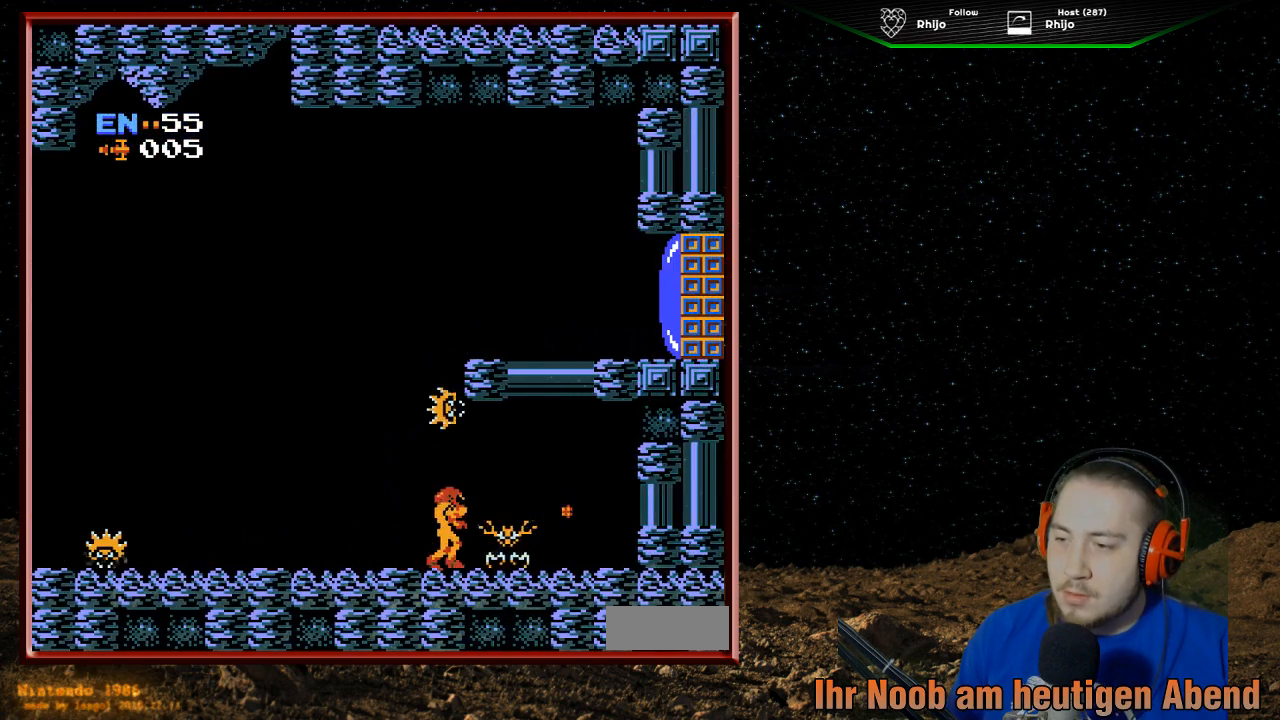
{"buttons": ["DPAD_LEFT"], "events": [[100, "DPAD_LEFT", "down"], [133, "B", "up"]]}
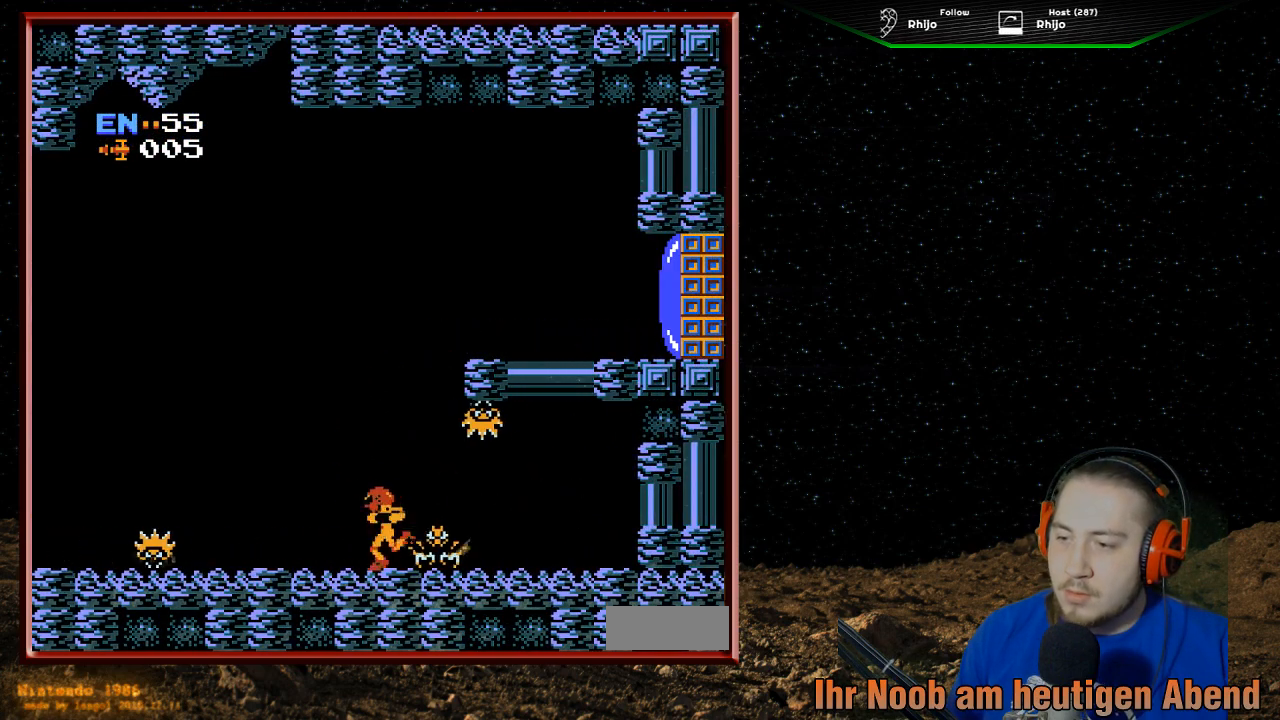
{"buttons": ["A", "DPAD_LEFT"], "events": [[300, "A", "down"]]}
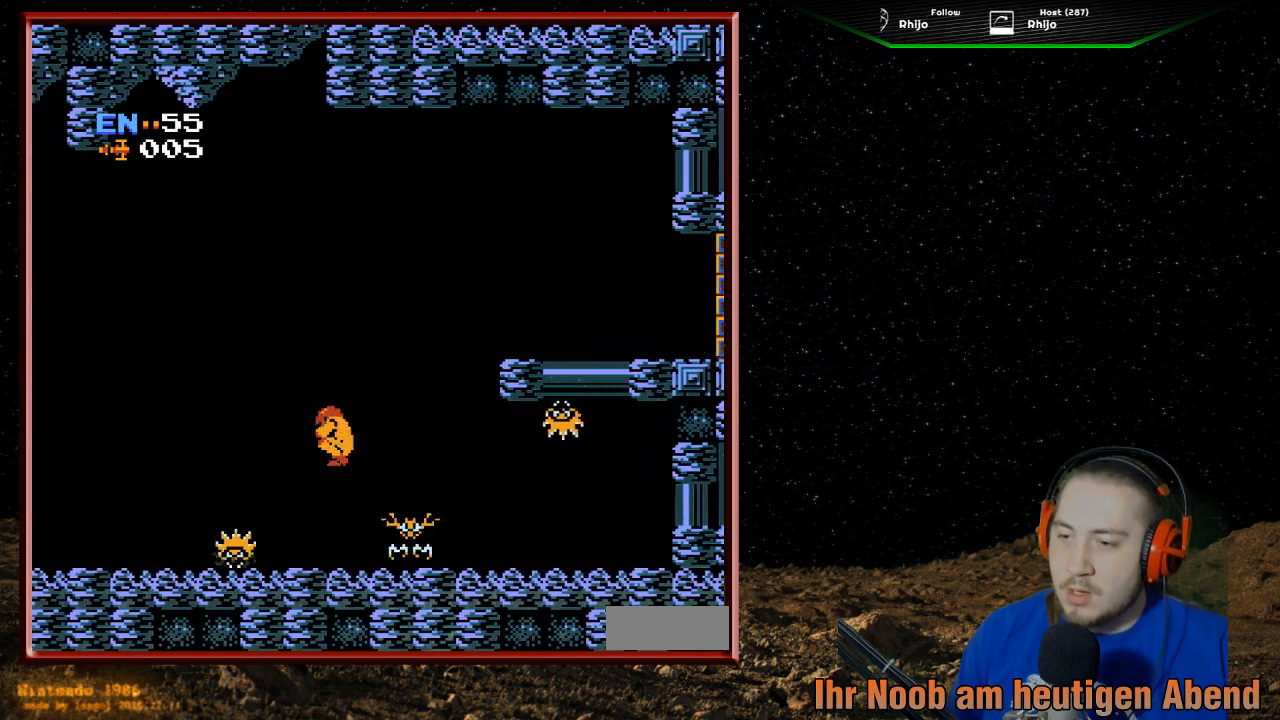
{"buttons": ["A", "DPAD_LEFT"], "events": []}
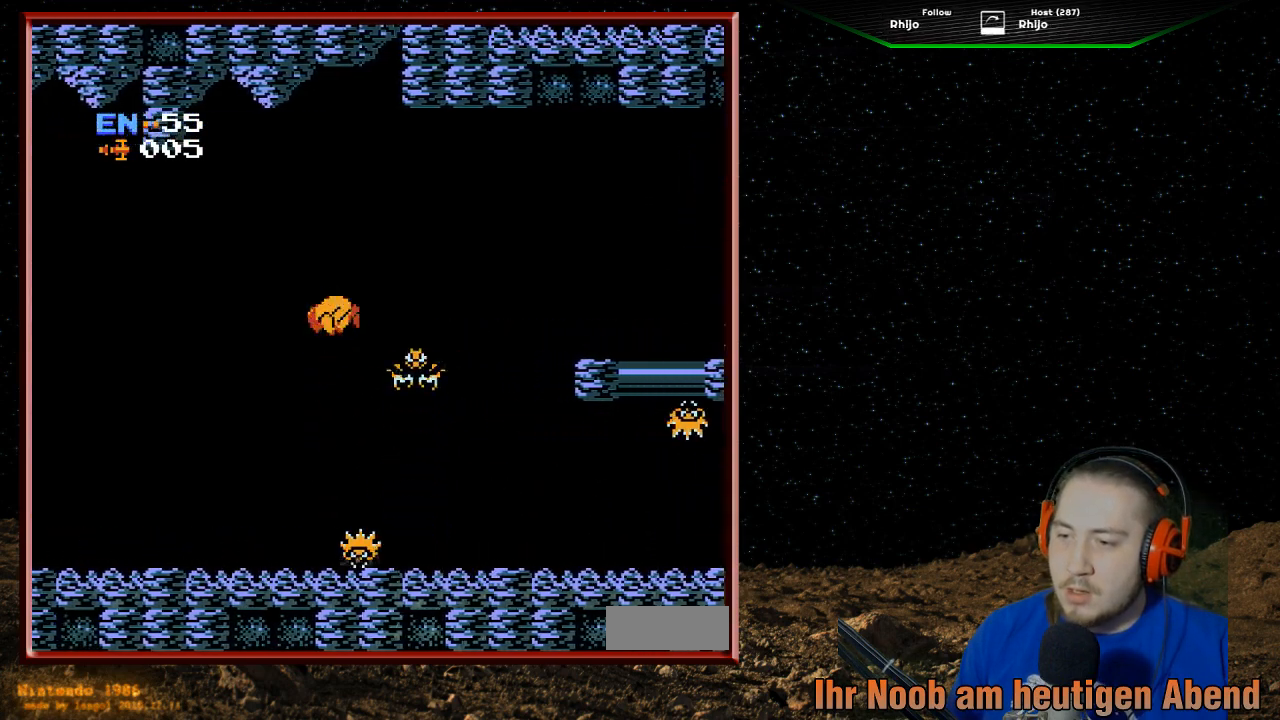
{"buttons": ["DPAD_UP"], "events": [[200, "A", "up"], [367, "DPAD_LEFT", "up"], [433, "DPAD_UP", "down"]]}
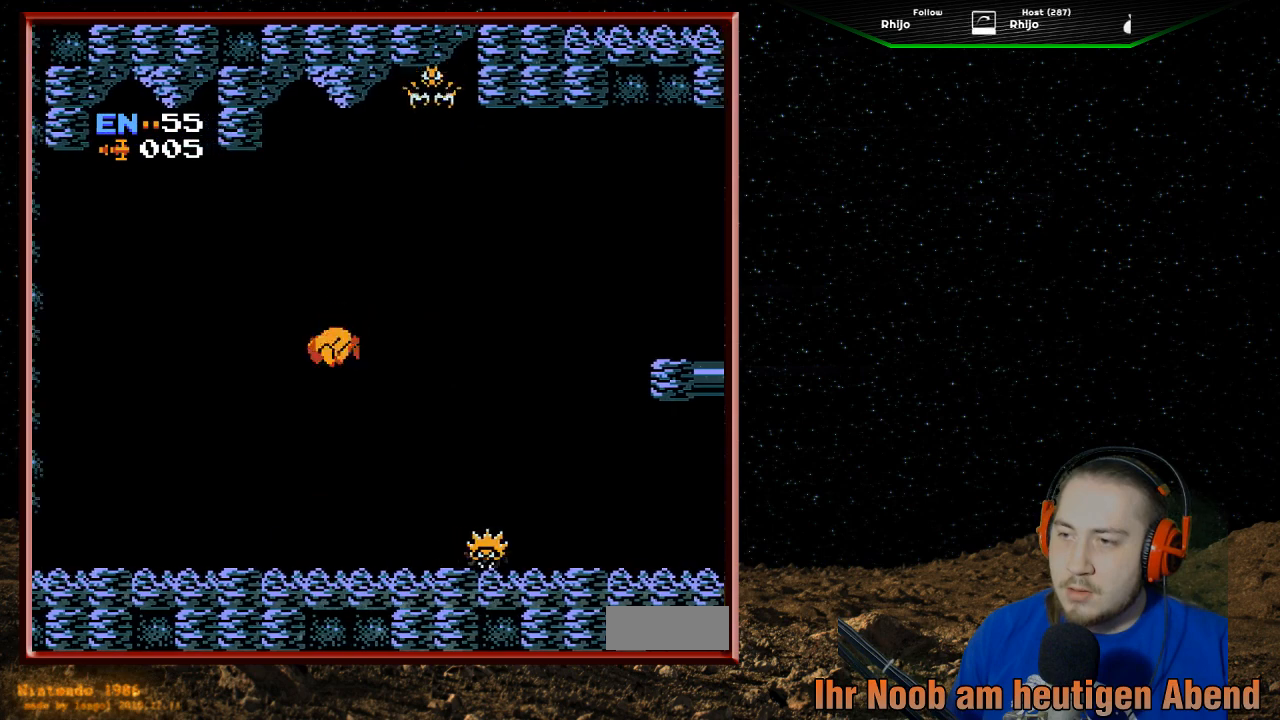
{"buttons": ["DPAD_RIGHT"], "events": [[300, "DPAD_UP", "up"], [367, "DPAD_RIGHT", "down"]]}
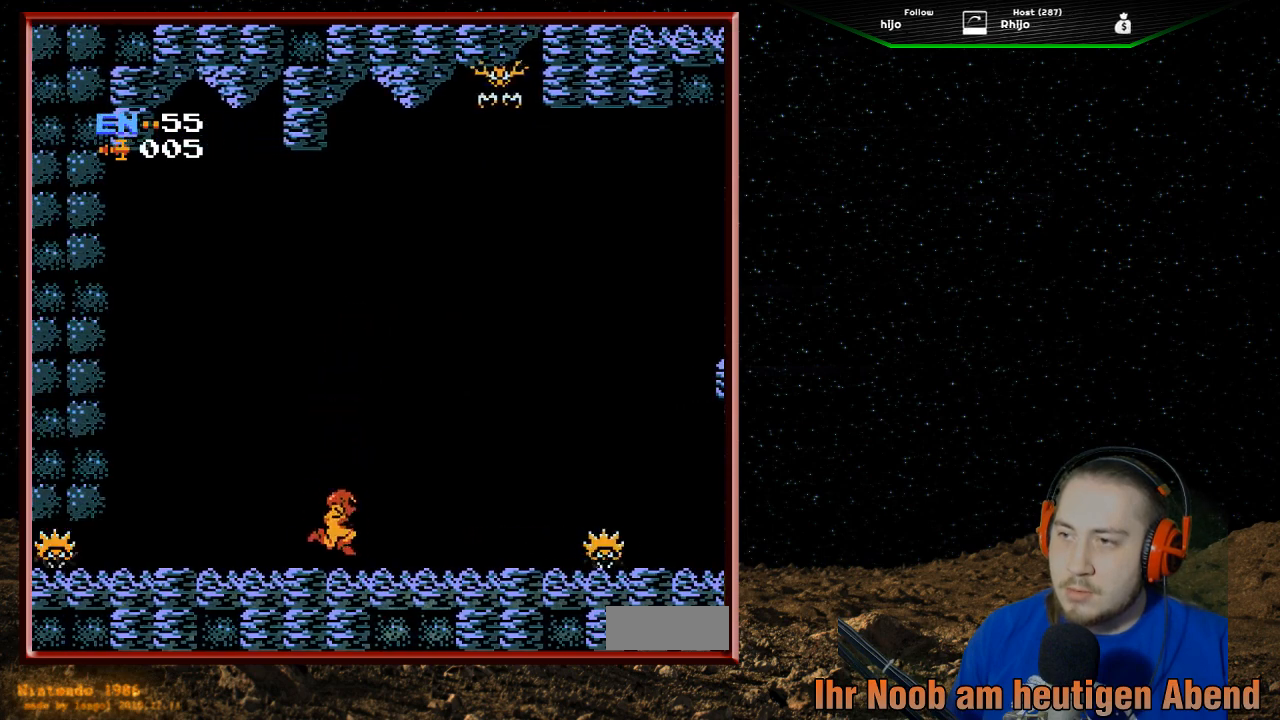
{"buttons": ["B", "DPAD_UP"], "events": [[400, "DPAD_RIGHT", "up"], [433, "B", "down"], [433, "DPAD_UP", "down"]]}
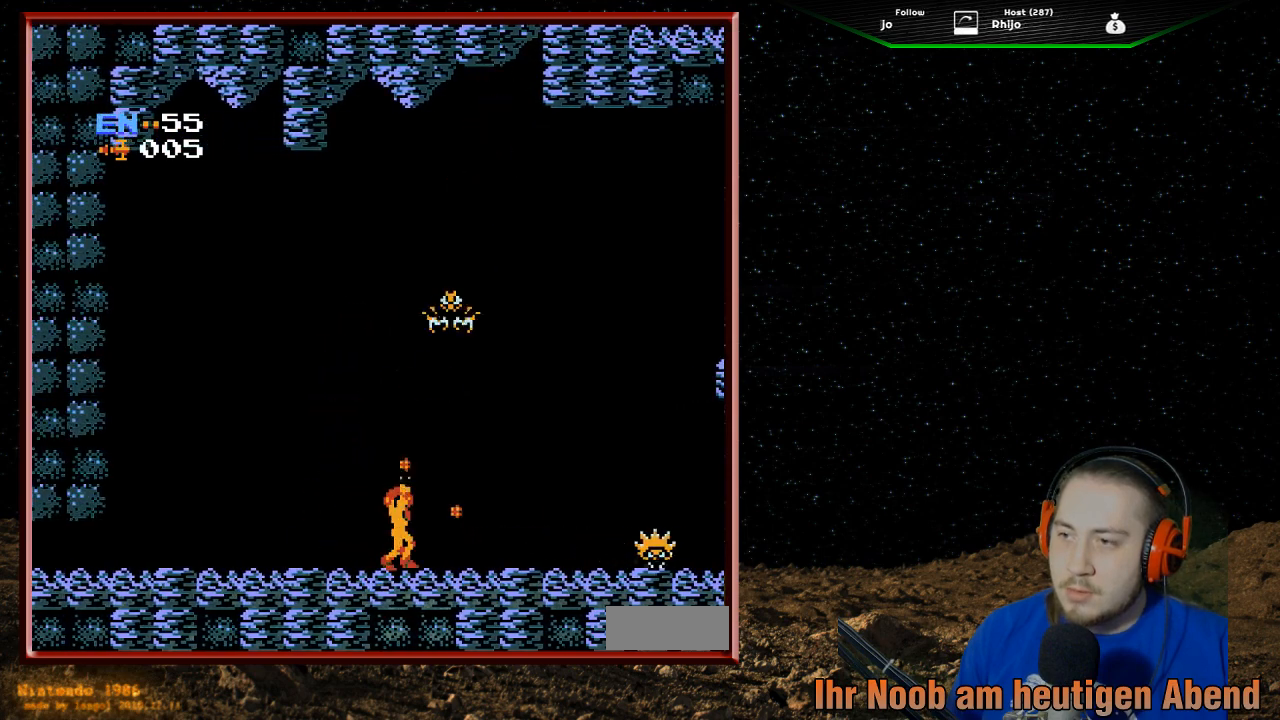
{"buttons": ["DPAD_UP"], "events": [[33, "B", "up"], [100, "B", "down"], [167, "B", "up"], [233, "B", "down"], [367, "B", "up"], [400, "B", "down"], [500, "B", "up"]]}
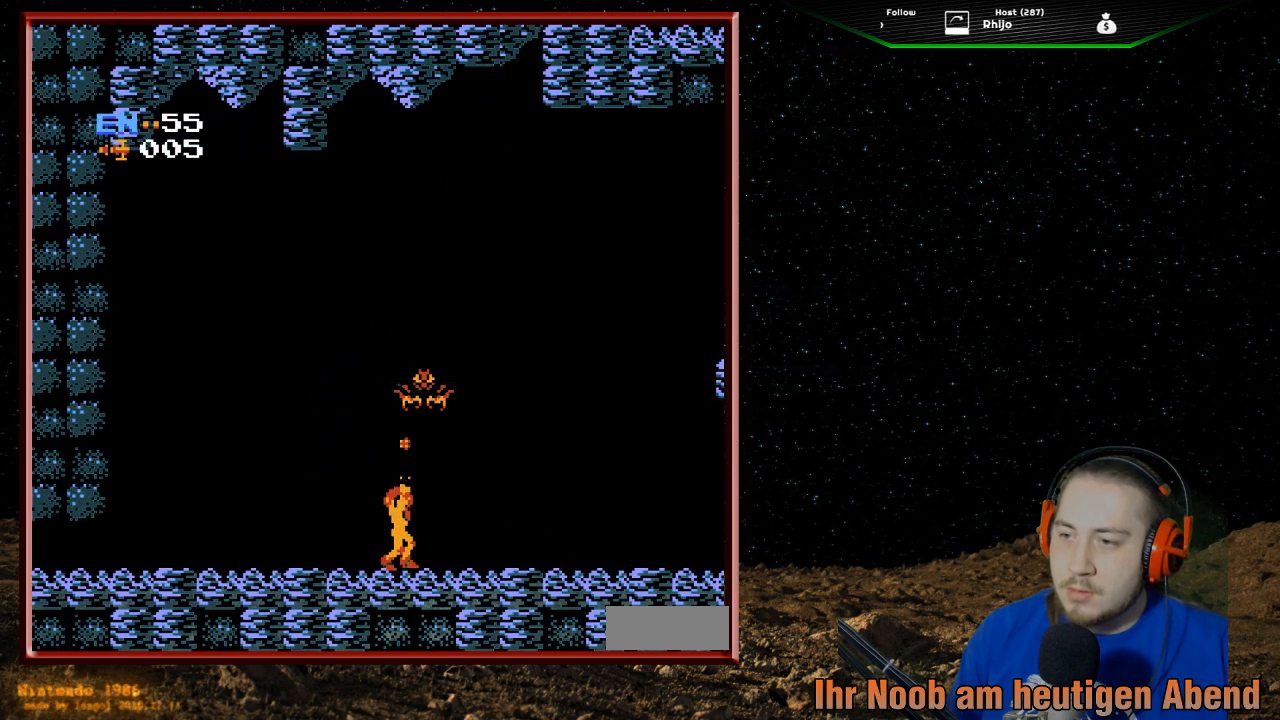
{"buttons": ["B", "DPAD_UP"], "events": [[33, "B", "down"], [133, "B", "up"], [233, "B", "down"], [300, "B", "up"], [333, "B", "down"], [433, "B", "up"], [500, "B", "down"]]}
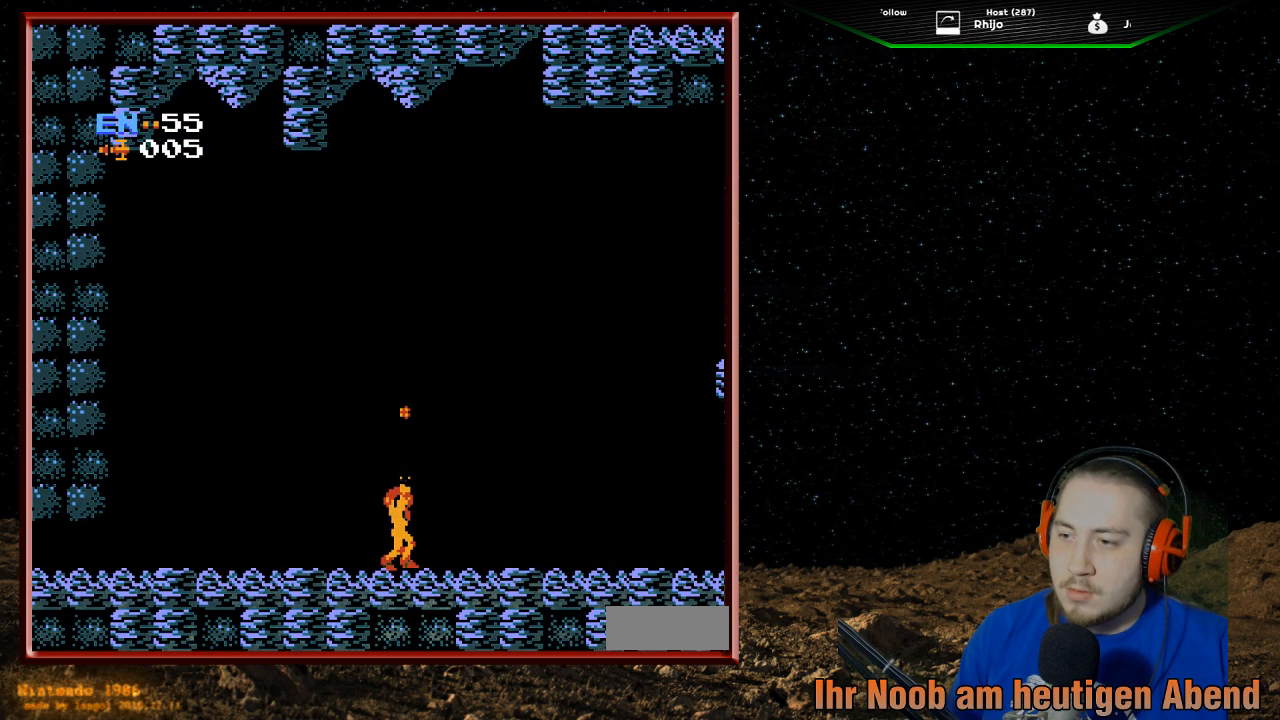
{"buttons": ["DPAD_RIGHT"], "events": [[100, "B", "up"], [233, "DPAD_UP", "up"], [400, "DPAD_RIGHT", "down"]]}
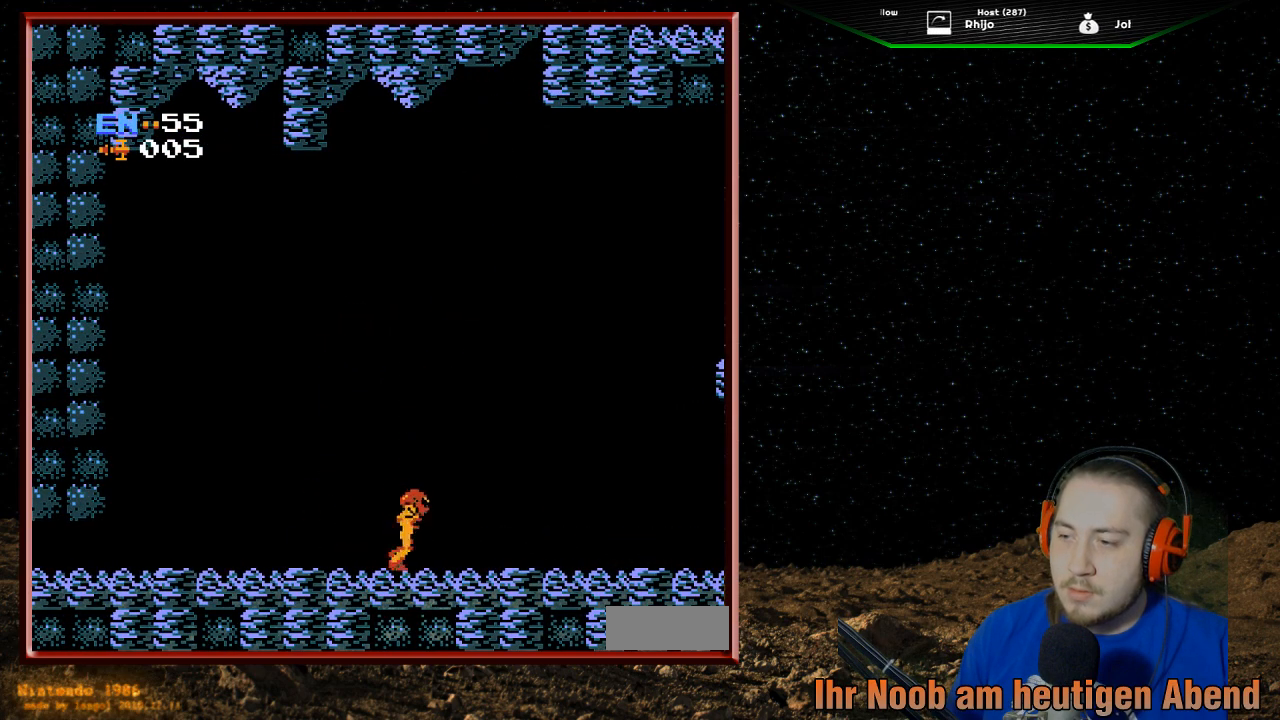
{"buttons": ["DPAD_RIGHT"], "events": []}
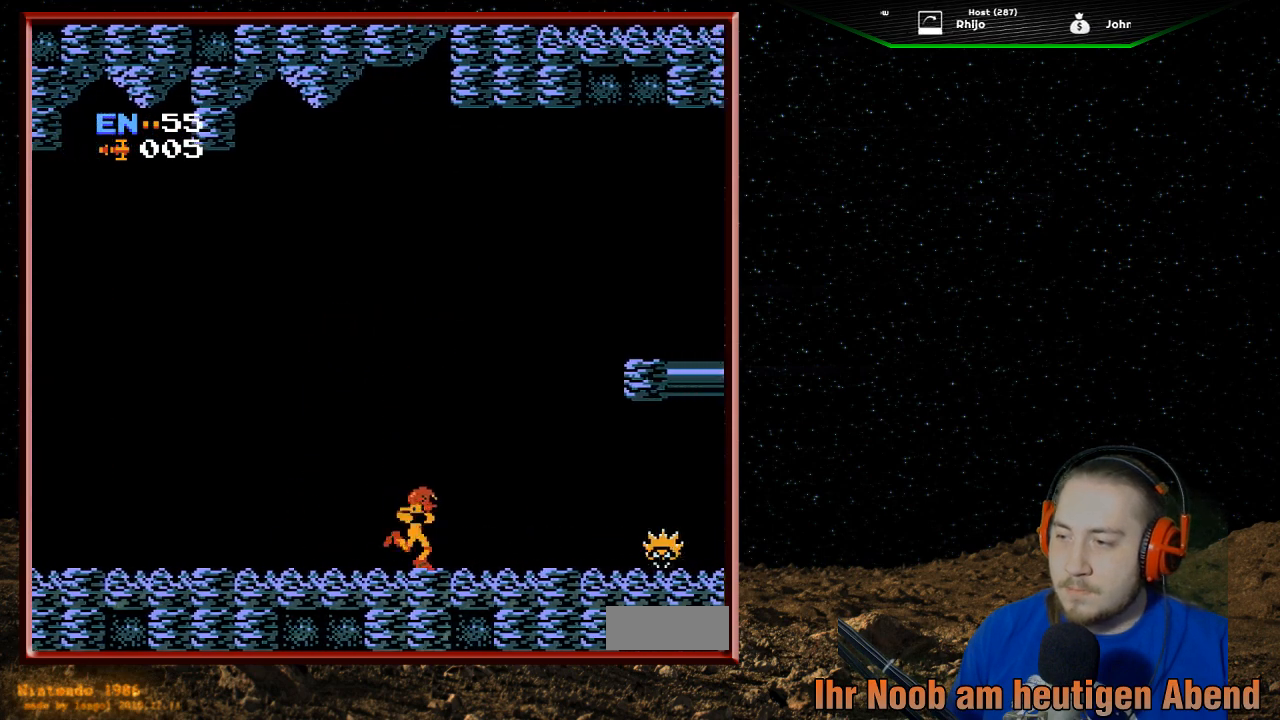
{"buttons": ["DPAD_RIGHT"], "events": []}
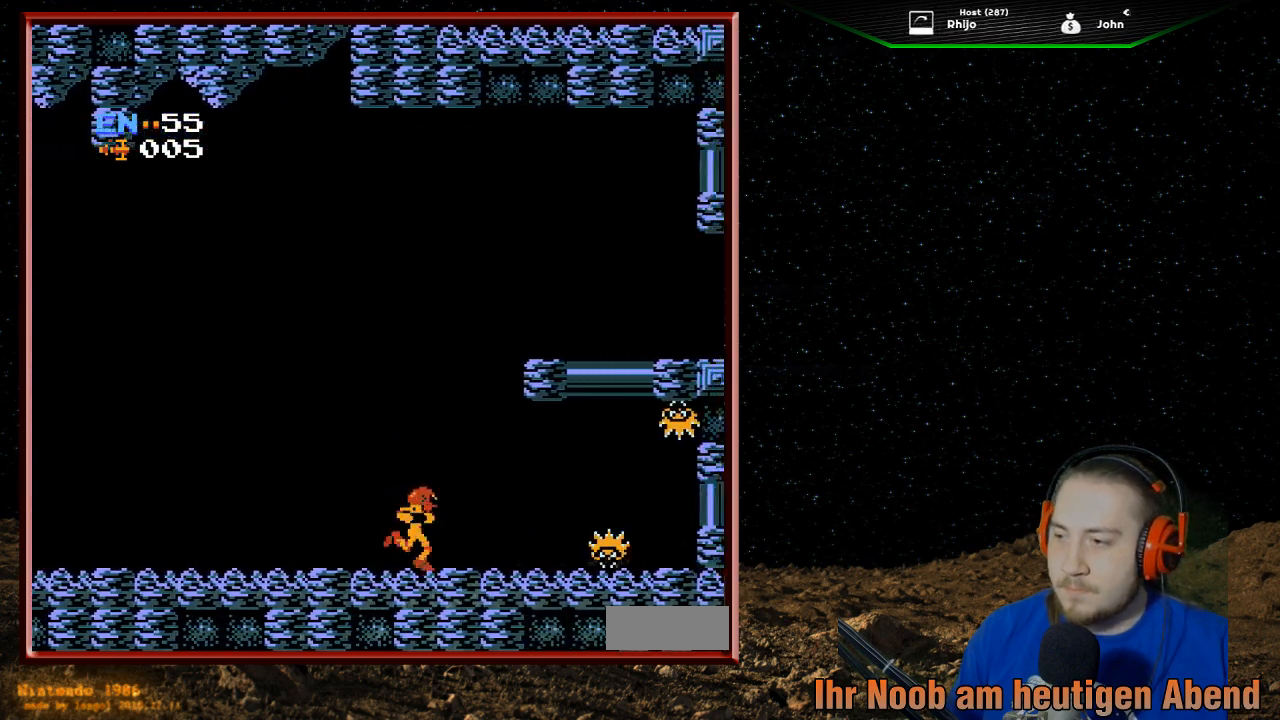
{"buttons": ["DPAD_RIGHT"], "events": []}
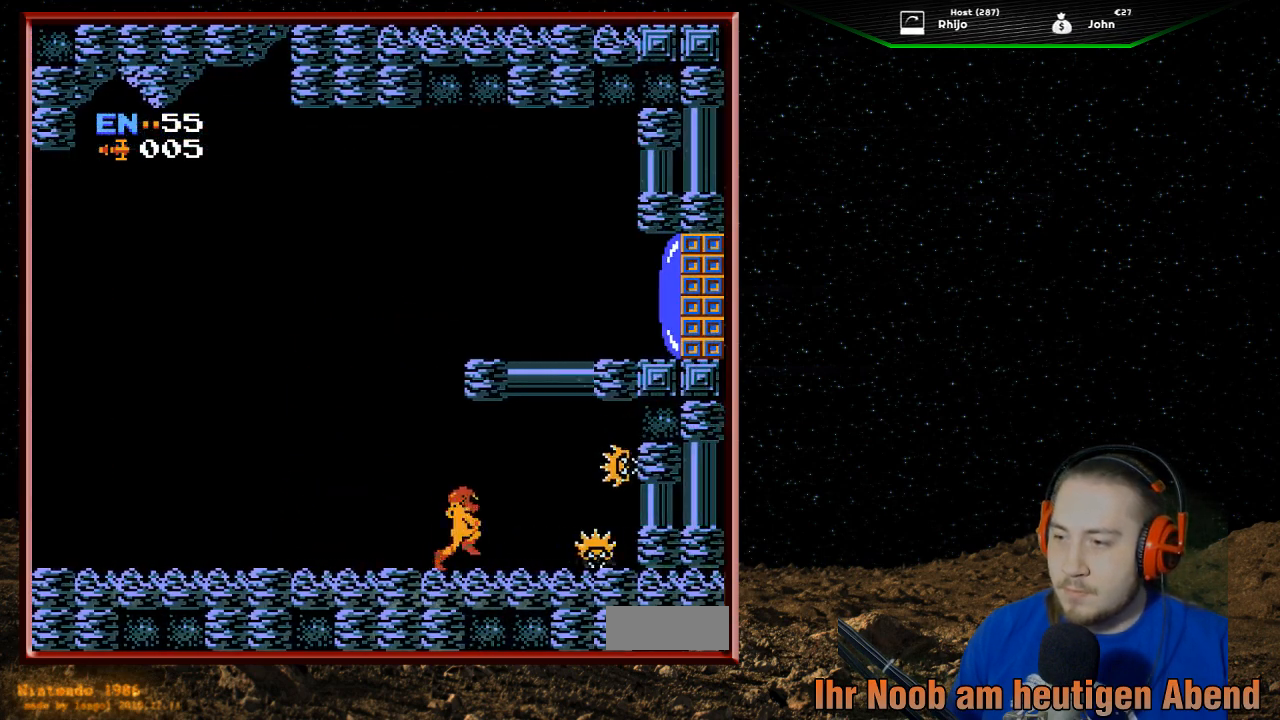
{"buttons": ["B"], "events": [[133, "B", "down"], [267, "B", "up"], [333, "B", "down"], [433, "B", "up"], [433, "DPAD_RIGHT", "up"], [500, "B", "down"]]}